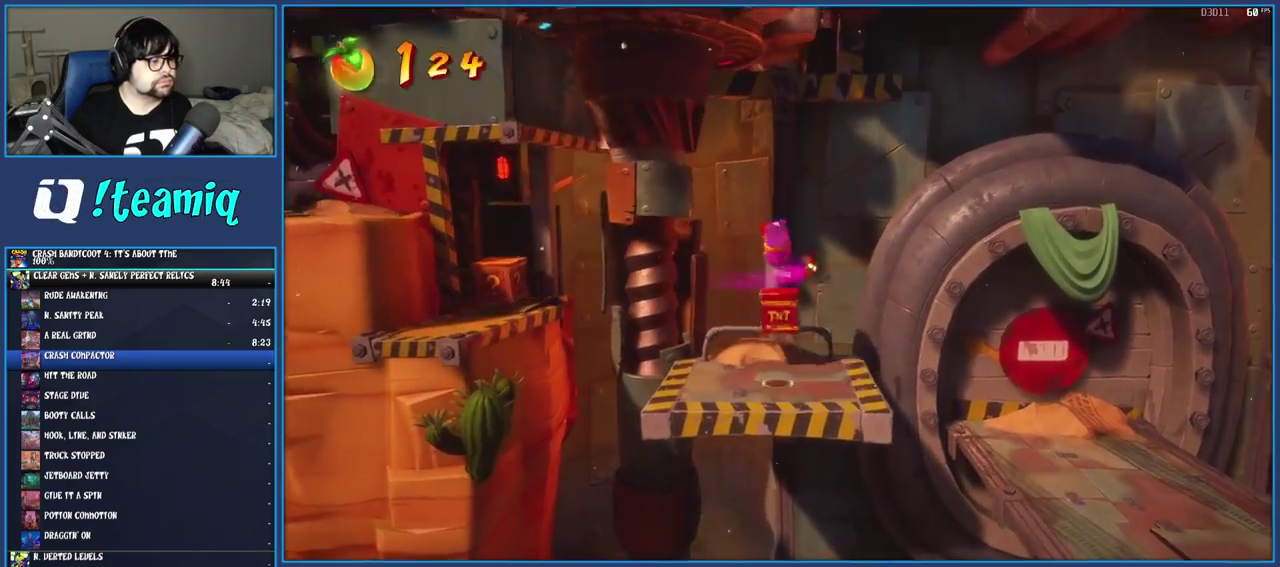
Gameplay with a controller (PlayStation layout); each line is a JSON object with the inputs held at the frame after it. "events" lists button and stick changes between this image and that frame as [ms after this image, input, new state], when the widget could be followed in between. Not read: L3 R3.
{"buttons": [], "left_stick": "left", "right_stick": "center", "events": [[300, "left_stick", "up-left"], [417, "left_stick", "left"]]}
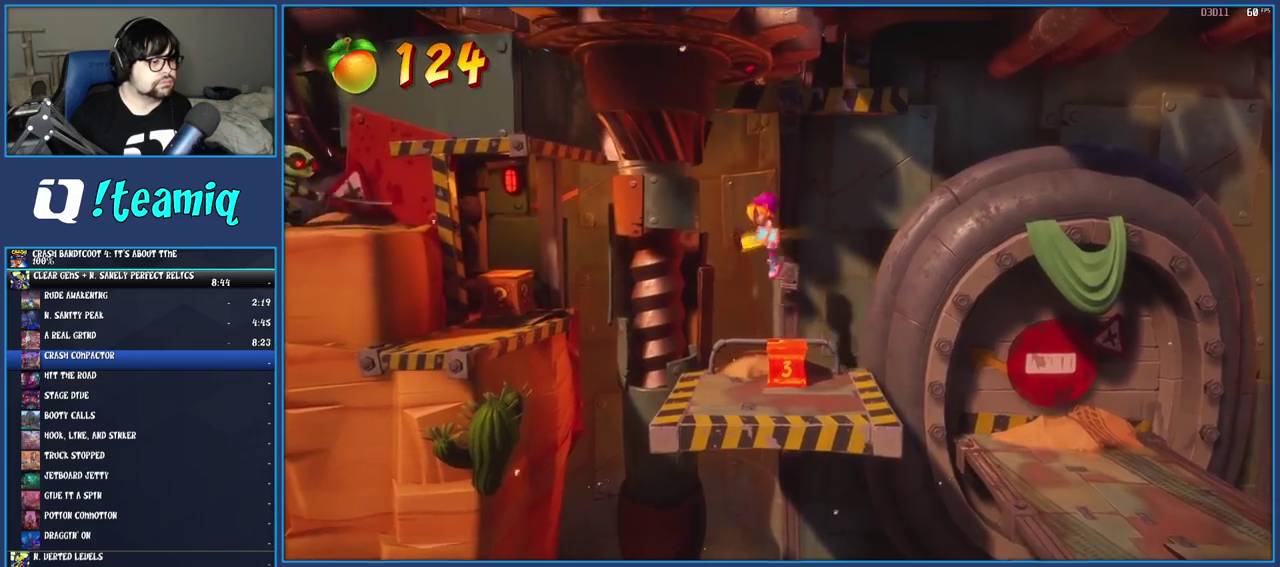
{"buttons": [], "left_stick": "left", "right_stick": "center", "events": []}
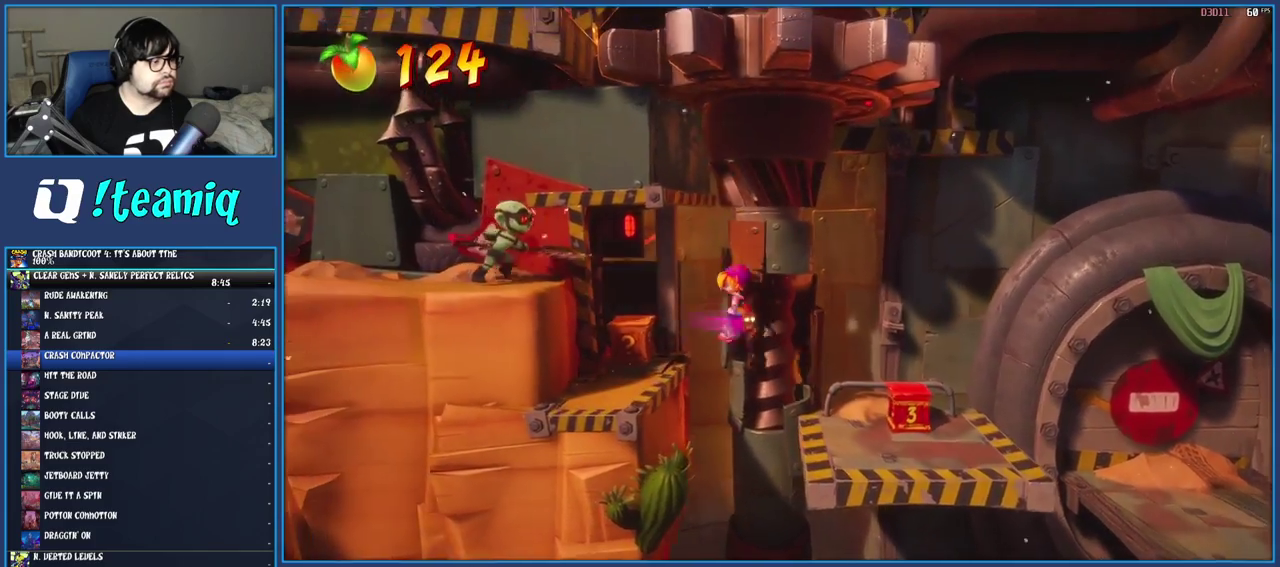
{"buttons": ["SQUARE"], "left_stick": "left", "right_stick": "center", "events": [[50, "CROSS", "down"], [250, "CROSS", "up"], [317, "left_stick", "up-left"], [400, "SQUARE", "down"], [450, "left_stick", "left"]]}
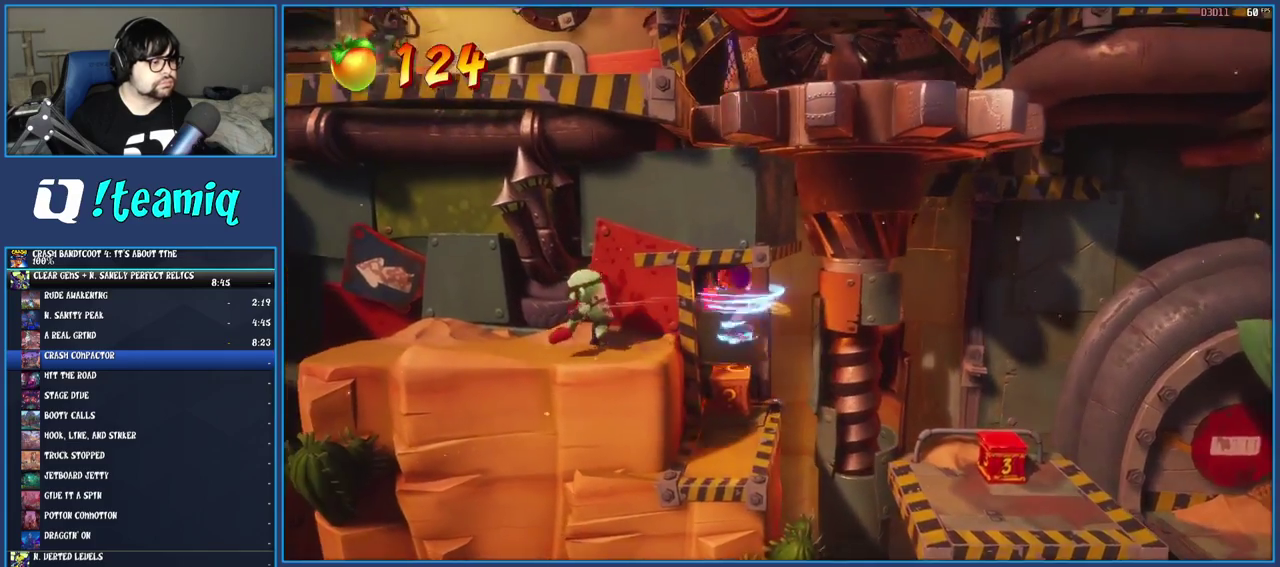
{"buttons": ["CROSS", "R1"], "left_stick": "left", "right_stick": "center", "events": [[67, "SQUARE", "up"], [83, "left_stick", "down-left"], [217, "left_stick", "down"], [300, "R1", "down"], [383, "left_stick", "down-left"], [417, "CROSS", "down"], [433, "left_stick", "left"]]}
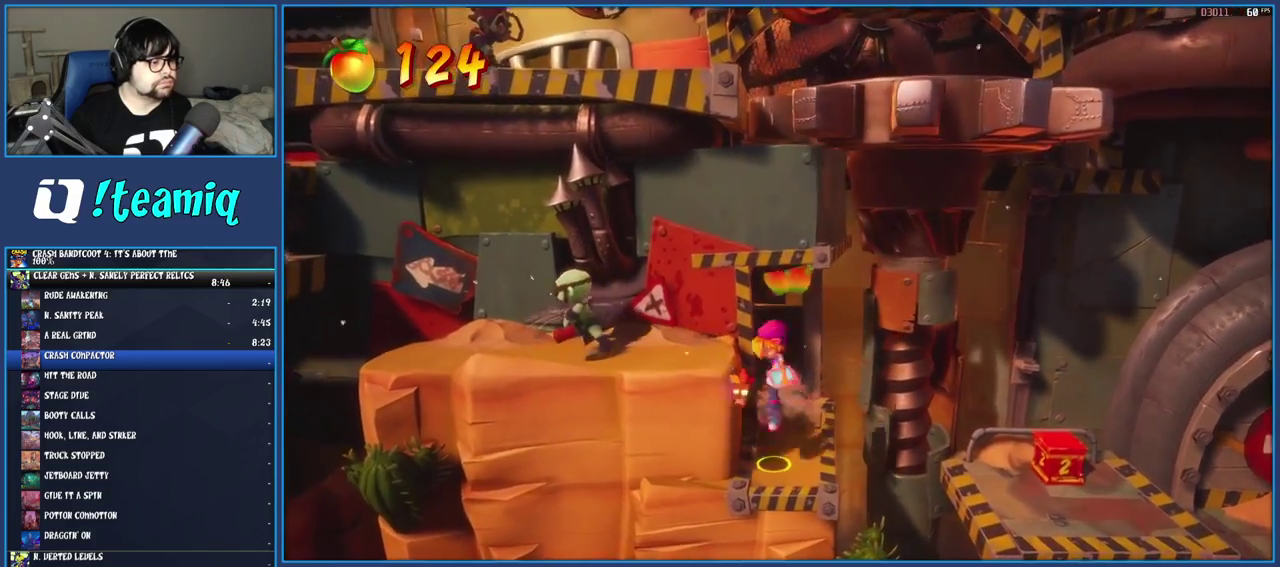
{"buttons": [], "left_stick": "left", "right_stick": "center", "events": [[67, "R1", "up"], [133, "CROSS", "up"]]}
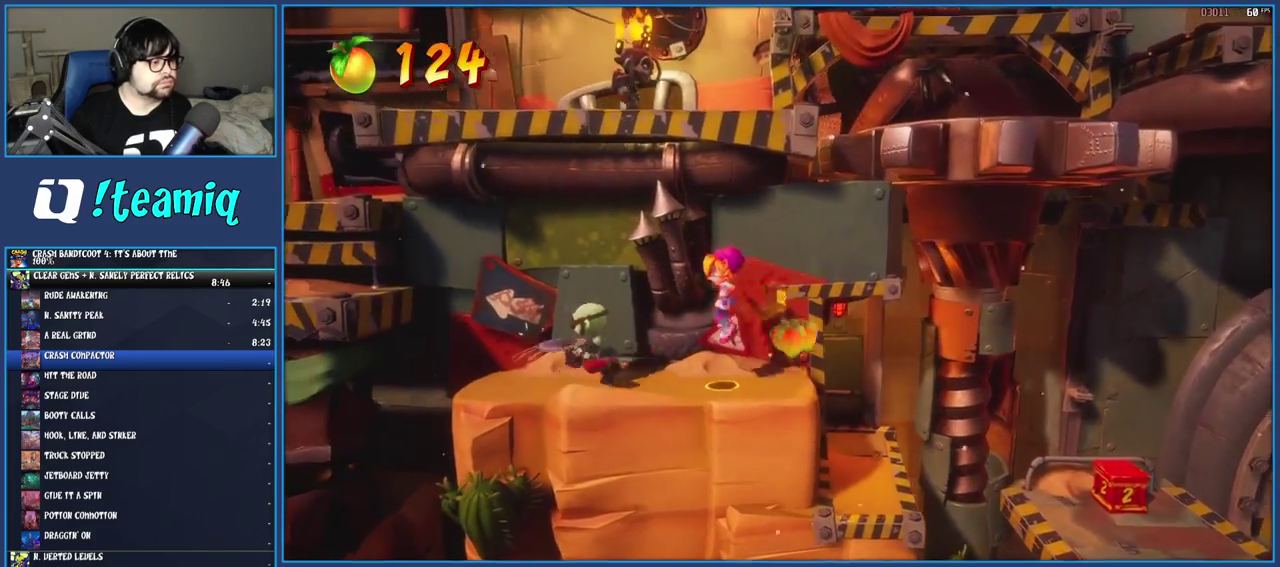
{"buttons": ["CROSS"], "left_stick": "left", "right_stick": "center", "events": [[67, "SQUARE", "down"], [183, "SQUARE", "up"], [467, "CROSS", "down"]]}
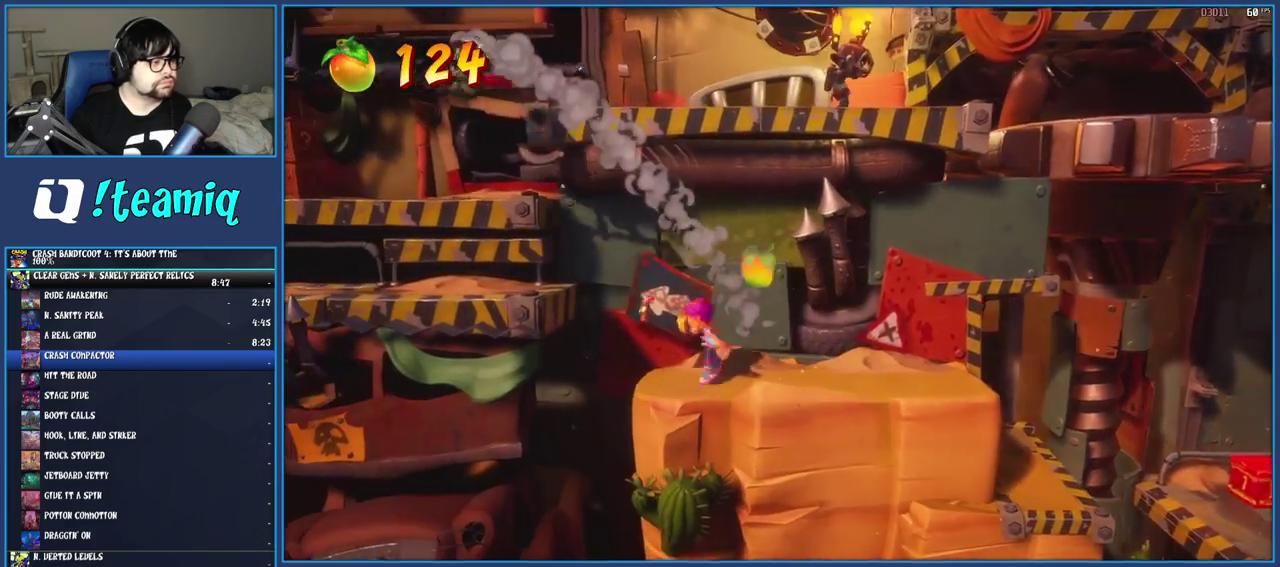
{"buttons": [], "left_stick": "left", "right_stick": "center", "events": [[317, "CROSS", "up"]]}
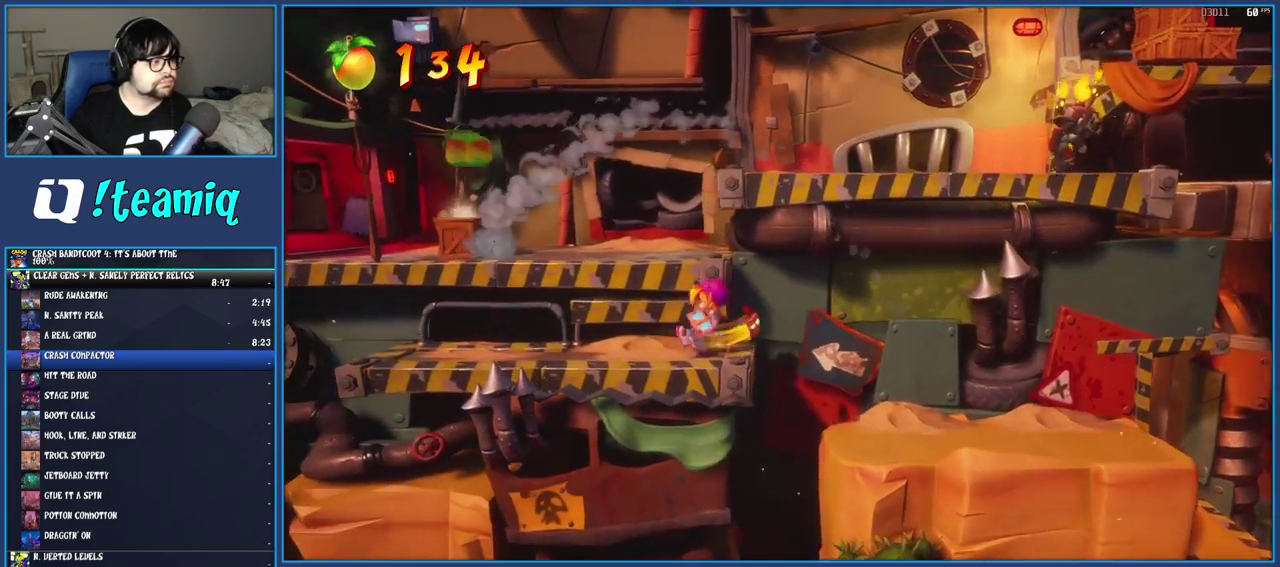
{"buttons": ["SQUARE"], "left_stick": "up-left", "right_stick": "center", "events": [[17, "left_stick", "up-left"], [83, "CROSS", "down"], [367, "CROSS", "up"], [483, "SQUARE", "down"]]}
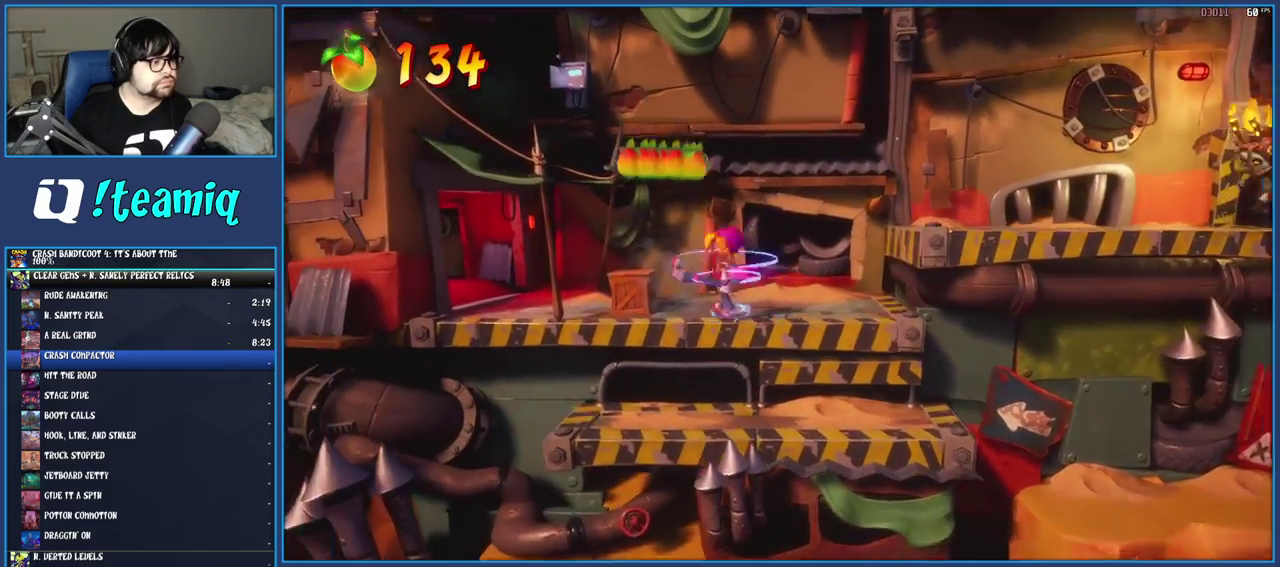
{"buttons": [], "left_stick": "left", "right_stick": "center", "events": [[167, "SQUARE", "up"], [317, "left_stick", "left"]]}
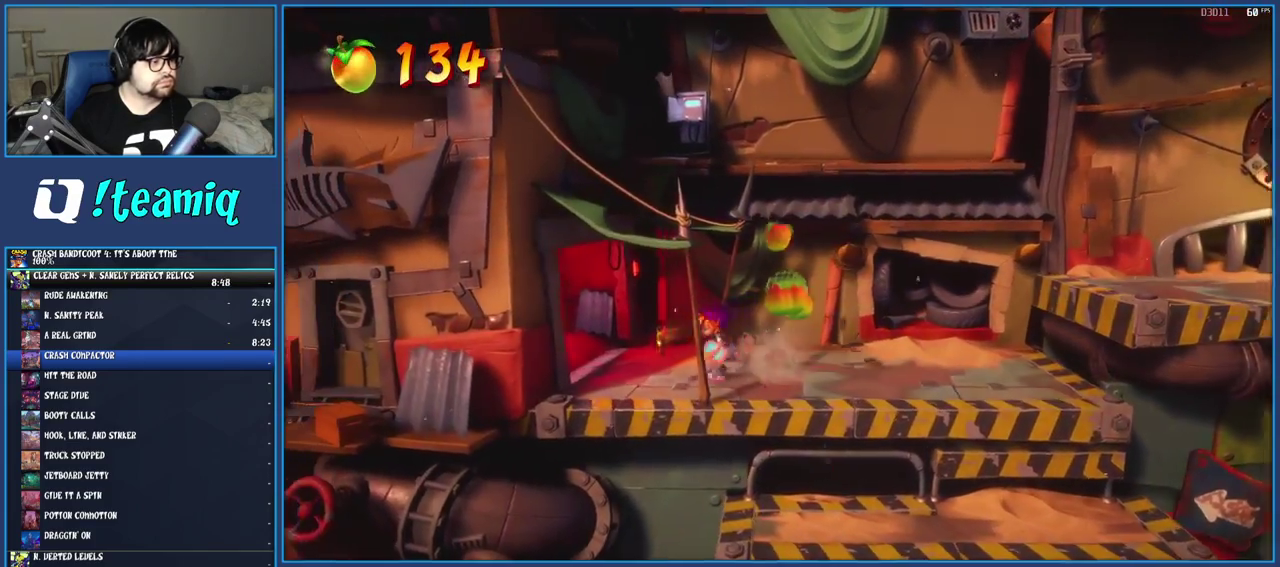
{"buttons": ["SQUARE"], "left_stick": "left", "right_stick": "center", "events": [[83, "R1", "down"], [233, "R1", "up"], [300, "SQUARE", "down"]]}
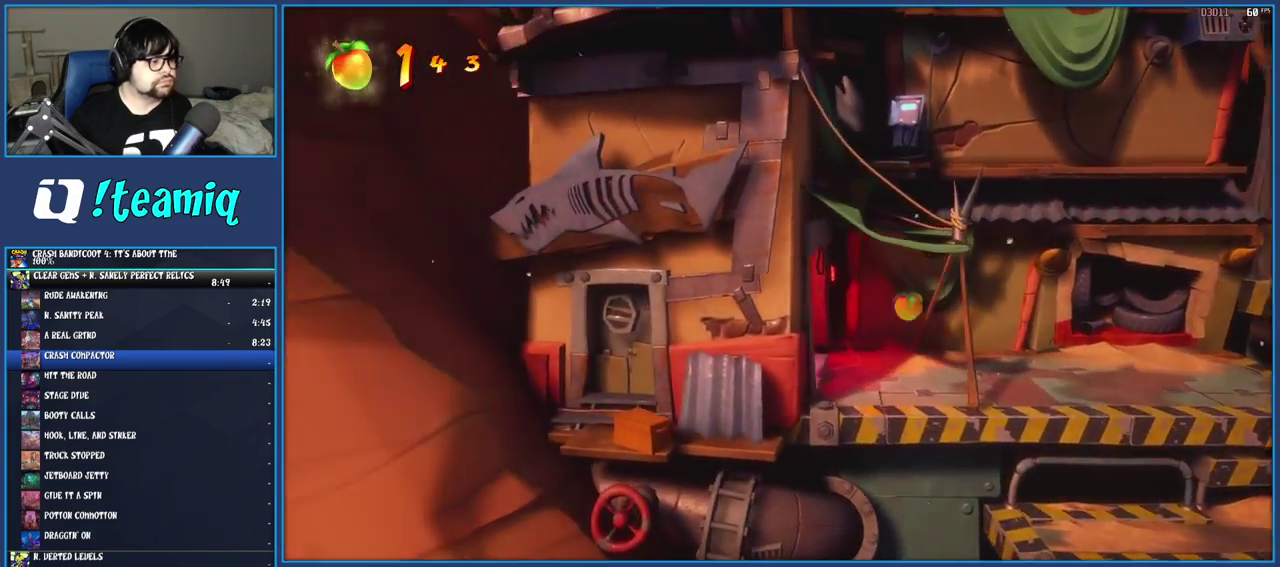
{"buttons": ["SQUARE"], "left_stick": "right", "right_stick": "center", "events": [[67, "SQUARE", "up"], [167, "left_stick", "right"], [267, "R1", "down"], [383, "R1", "up"], [467, "SQUARE", "down"]]}
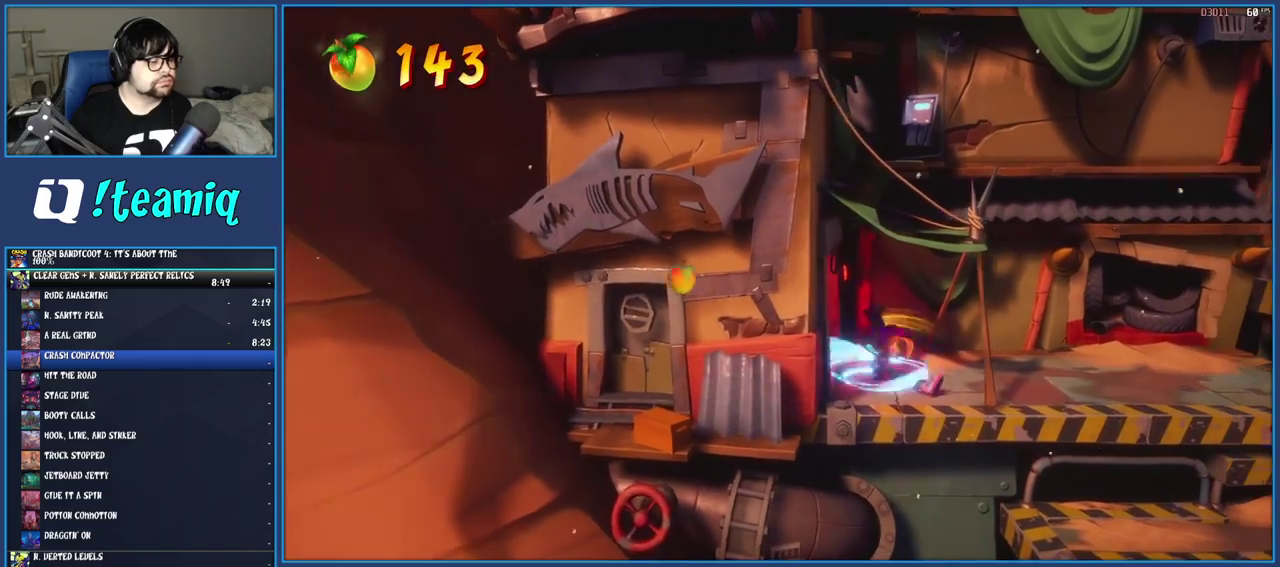
{"buttons": ["CROSS", "SQUARE"], "left_stick": "right", "right_stick": "center", "events": [[117, "SQUARE", "up"], [200, "R1", "down"], [333, "R1", "up"], [450, "SQUARE", "down"], [500, "CROSS", "down"]]}
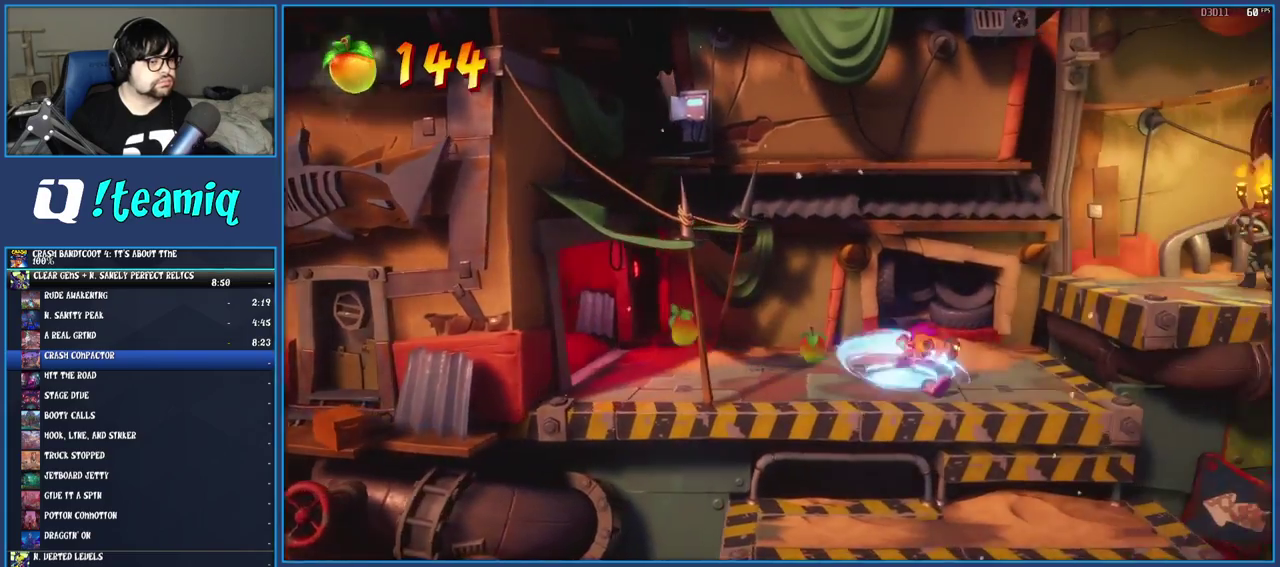
{"buttons": ["SQUARE"], "left_stick": "right", "right_stick": "center", "events": [[217, "CROSS", "up"], [217, "SQUARE", "up"], [417, "SQUARE", "down"]]}
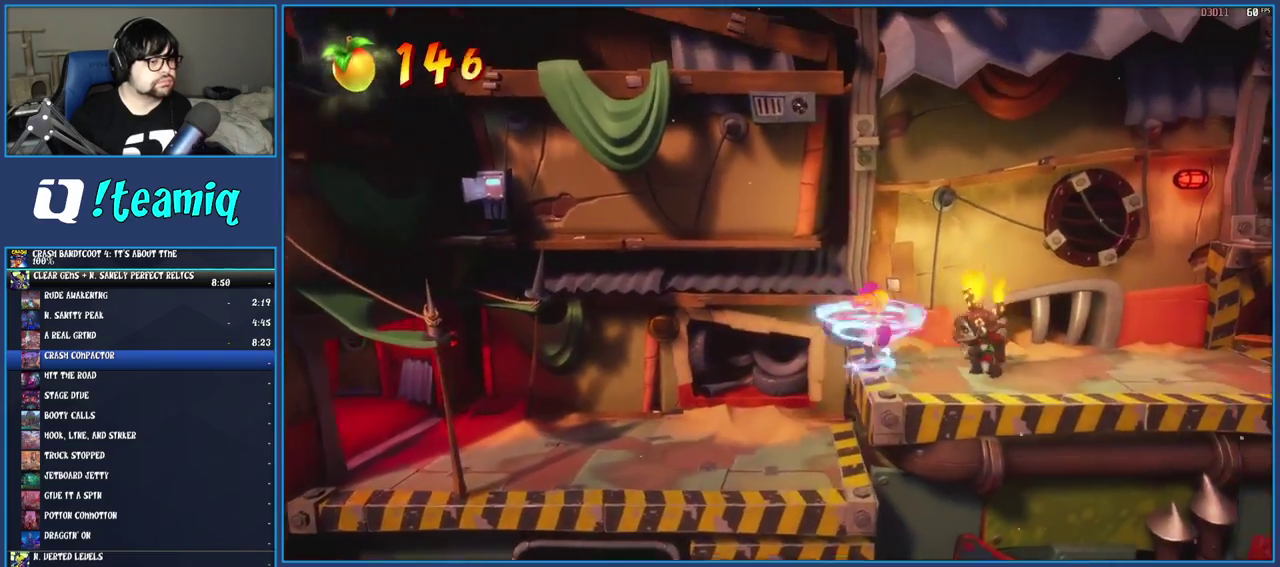
{"buttons": ["SQUARE"], "left_stick": "right", "right_stick": "center", "events": [[67, "SQUARE", "up"], [200, "R1", "down"], [317, "R1", "up"], [400, "SQUARE", "down"]]}
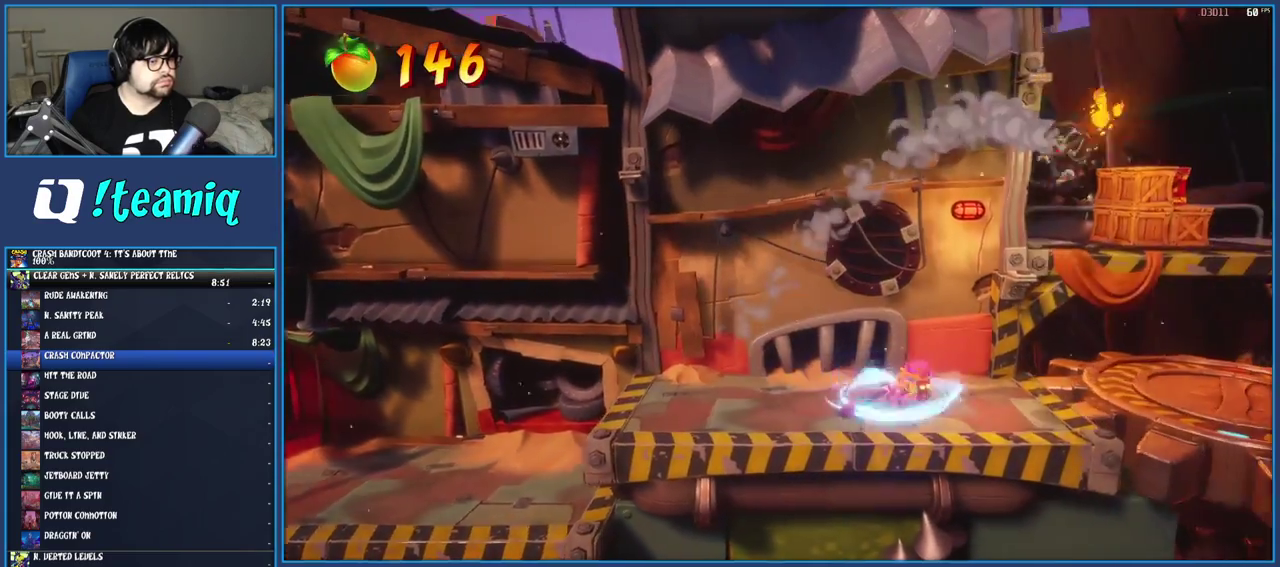
{"buttons": ["R1"], "left_stick": "up-right", "right_stick": "center", "events": [[67, "SQUARE", "up"], [450, "R1", "down"], [500, "left_stick", "up-right"]]}
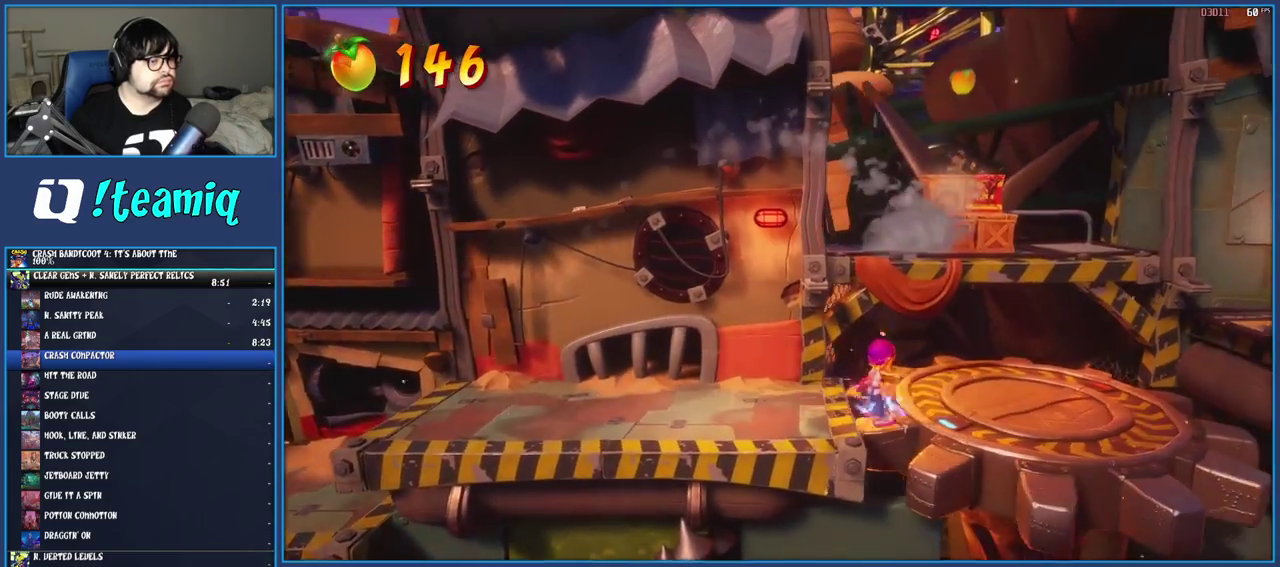
{"buttons": [], "left_stick": "up", "right_stick": "center", "events": [[150, "CROSS", "down"], [183, "left_stick", "down-left"], [233, "left_stick", "up-right"], [300, "left_stick", "up"], [367, "R1", "up"], [433, "CROSS", "up"]]}
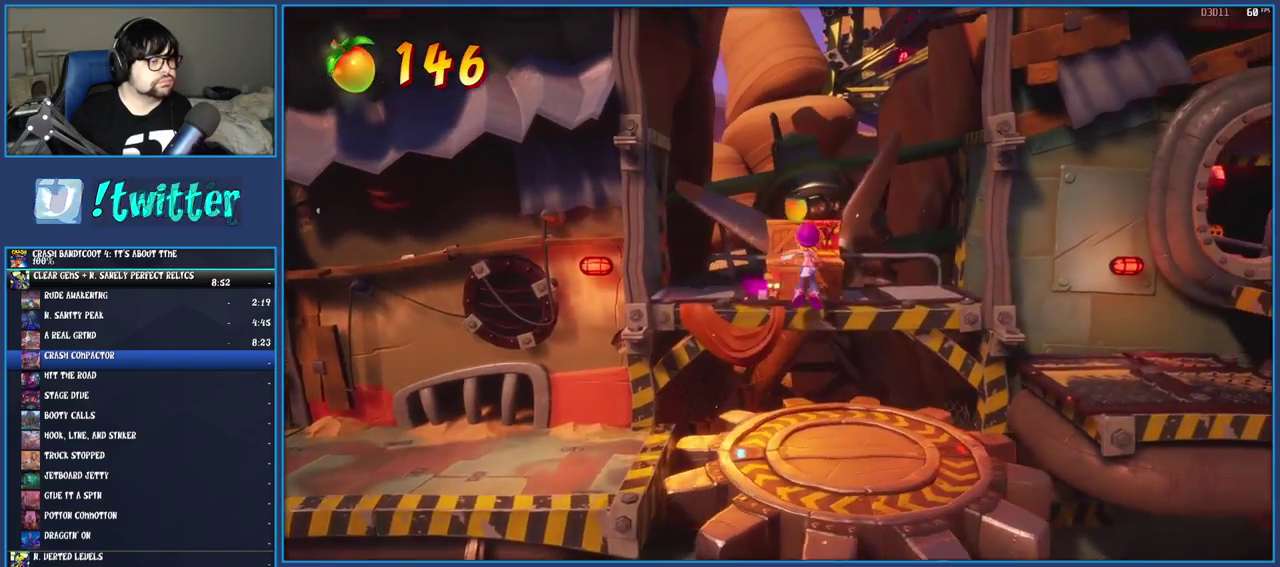
{"buttons": ["CROSS"], "left_stick": "up-right", "right_stick": "center"}
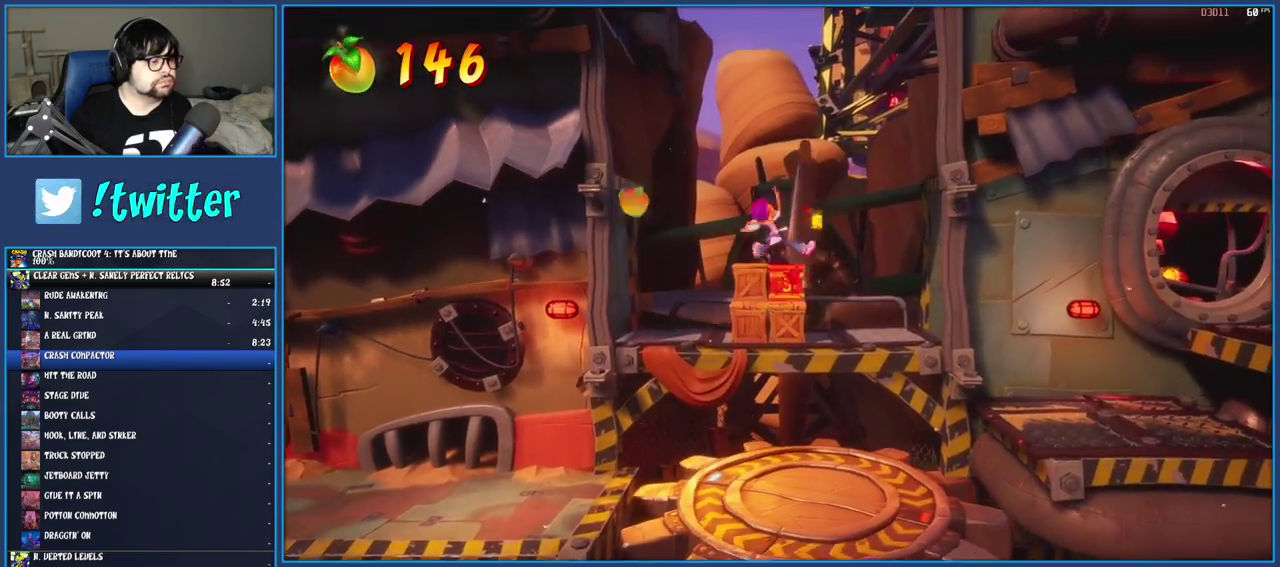
{"buttons": ["CROSS"], "left_stick": "down-right", "right_stick": "center"}
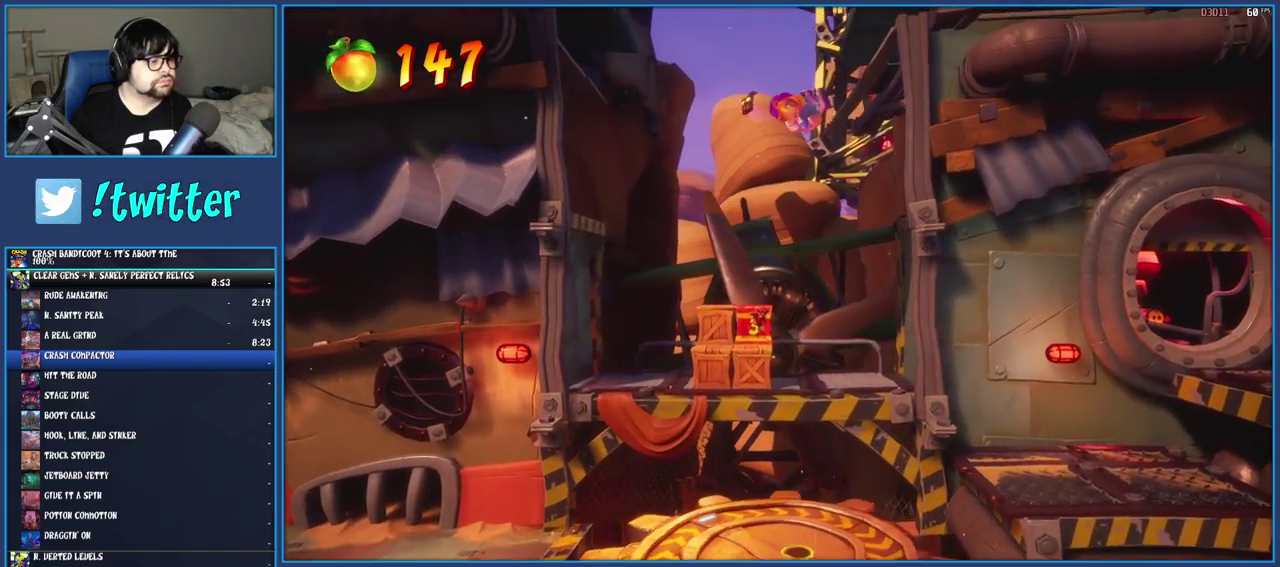
{"buttons": [], "left_stick": "right", "right_stick": "center", "events": [[100, "left_stick", "right"], [217, "CROSS", "up"]]}
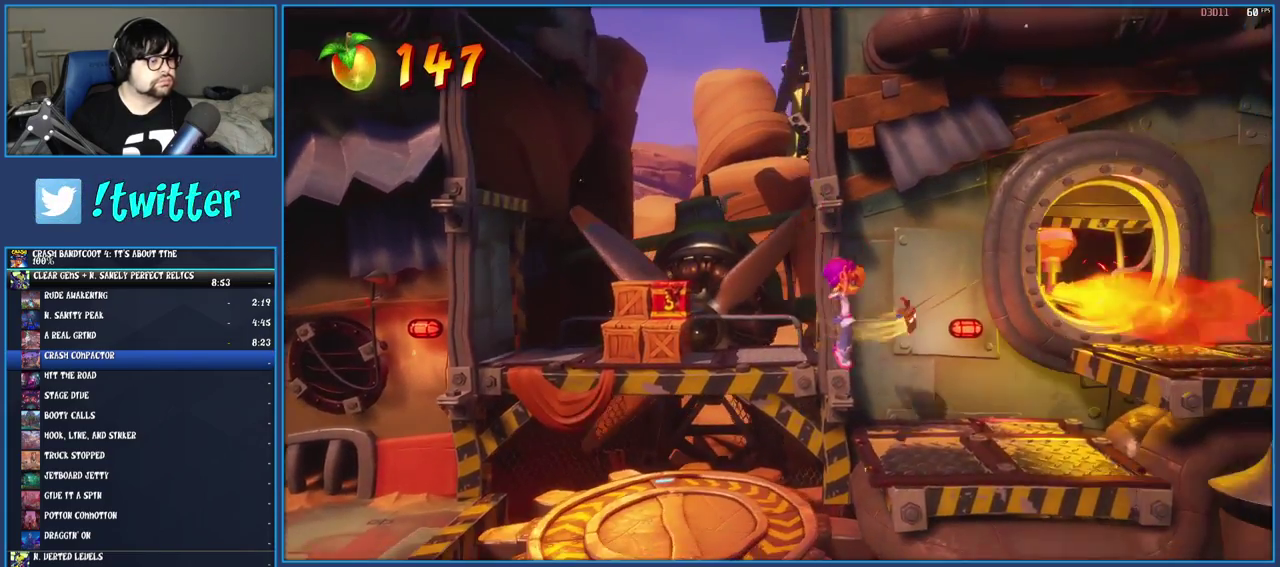
{"buttons": [], "left_stick": "right", "right_stick": "center", "events": [[167, "R1", "down"], [233, "CROSS", "down"], [367, "R1", "up"], [417, "CROSS", "up"]]}
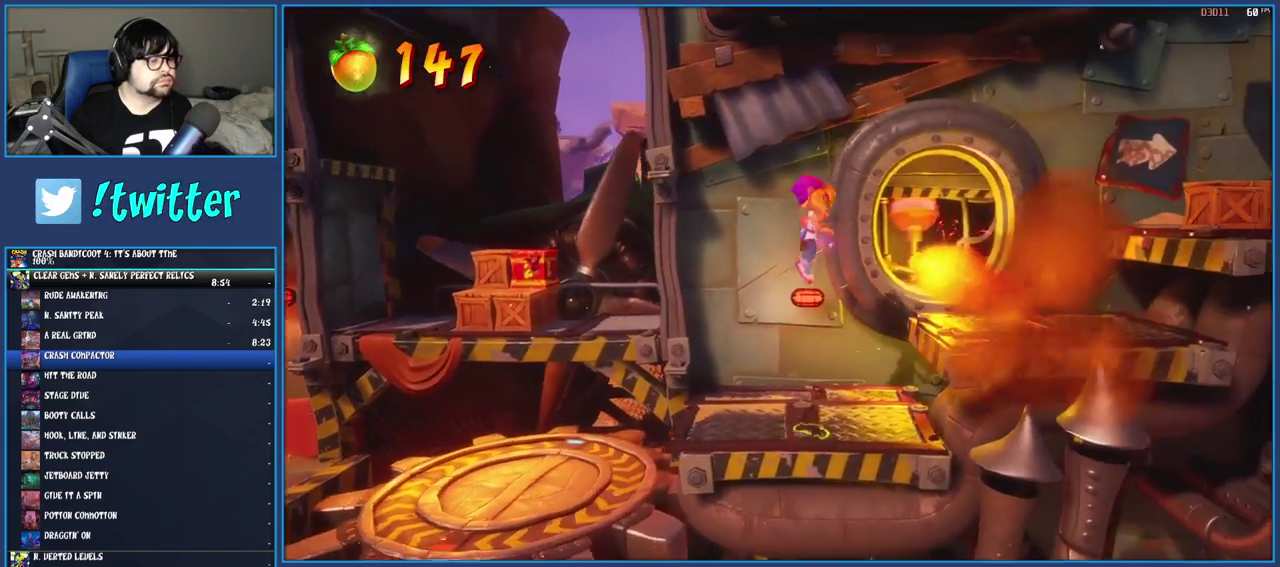
{"buttons": [], "left_stick": "right", "right_stick": "center", "events": [[150, "CROSS", "down"], [383, "CROSS", "up"]]}
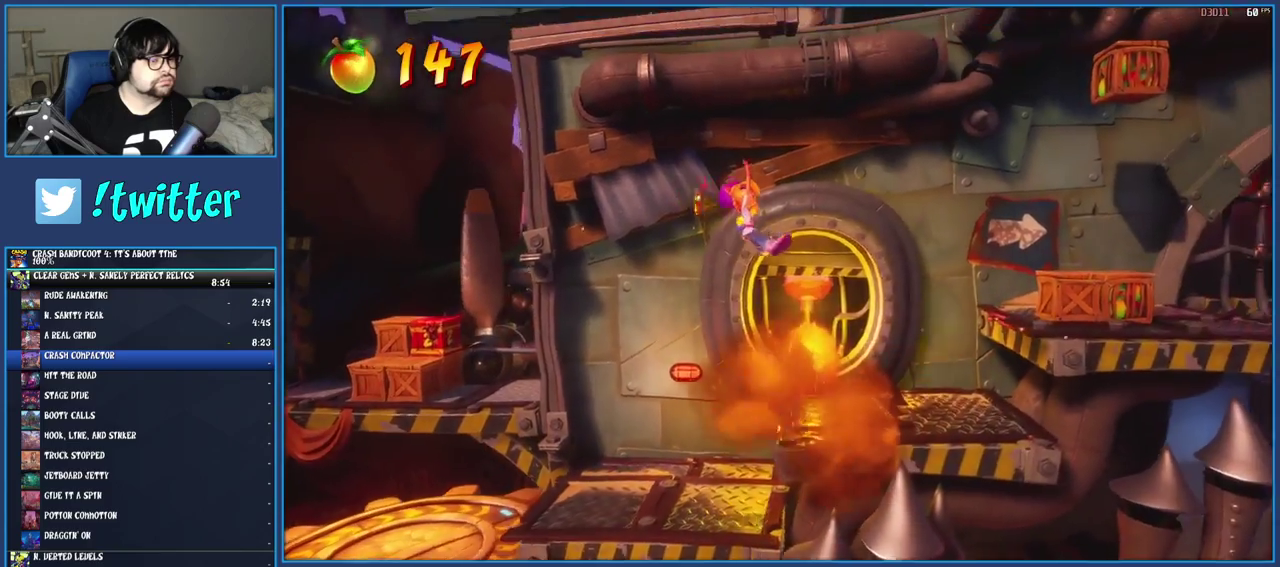
{"buttons": [], "left_stick": "right", "right_stick": "center", "events": []}
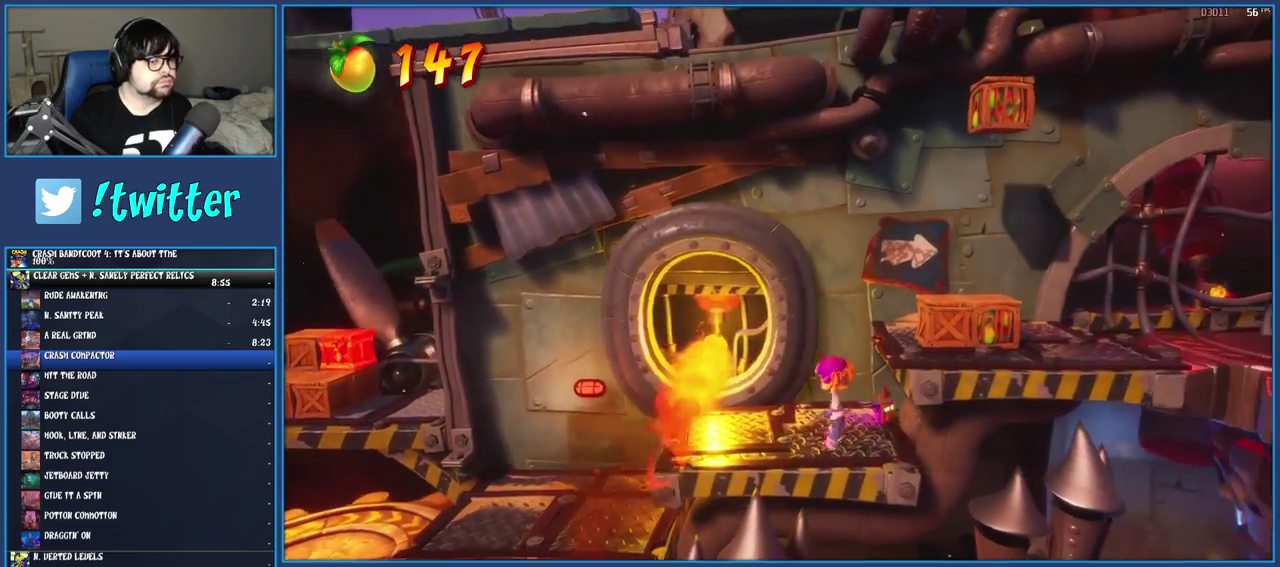
{"buttons": [], "left_stick": "right", "right_stick": "center", "events": [[67, "CROSS", "down"], [150, "SQUARE", "down"], [300, "SQUARE", "up"], [333, "CROSS", "up"]]}
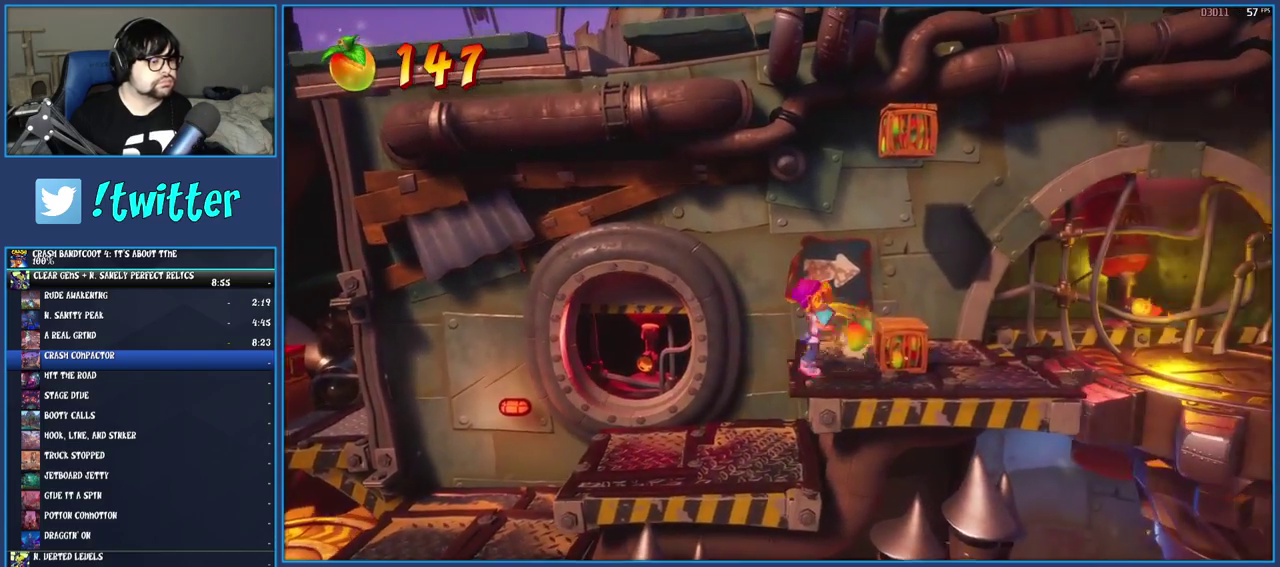
{"buttons": ["CROSS", "SQUARE"], "left_stick": "right", "right_stick": "center", "events": [[33, "R1", "down"], [117, "CROSS", "down"], [217, "CROSS", "up"], [300, "CROSS", "down"], [333, "SQUARE", "down"], [500, "R1", "up"]]}
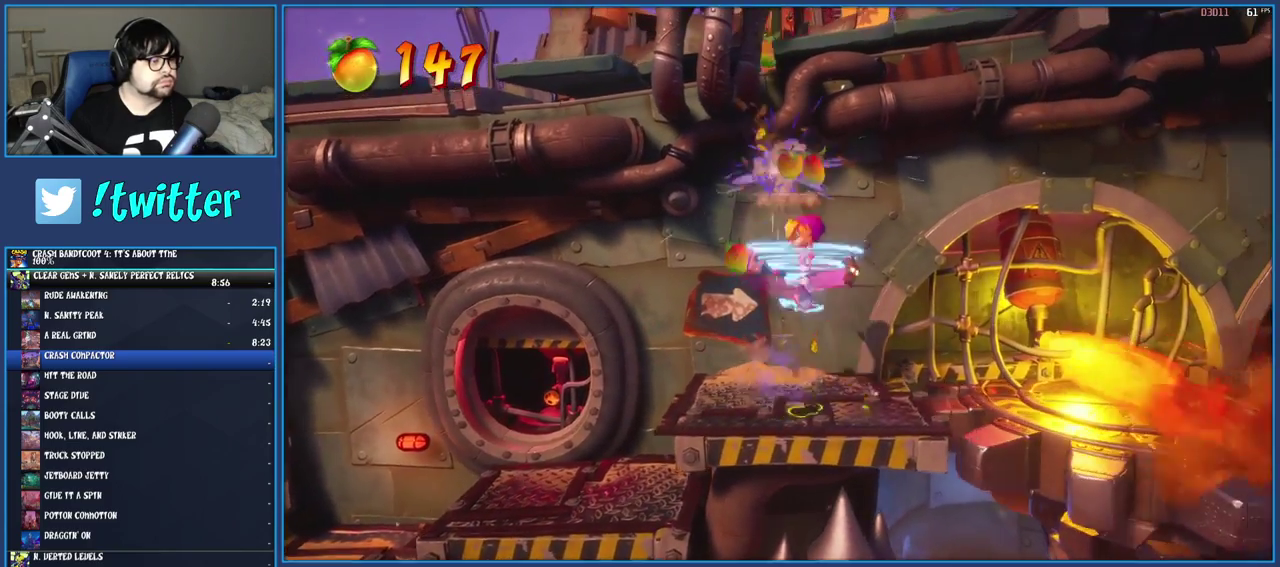
{"buttons": ["CROSS"], "left_stick": "right", "right_stick": "center", "events": [[33, "SQUARE", "up"], [67, "CROSS", "up"], [467, "CROSS", "down"]]}
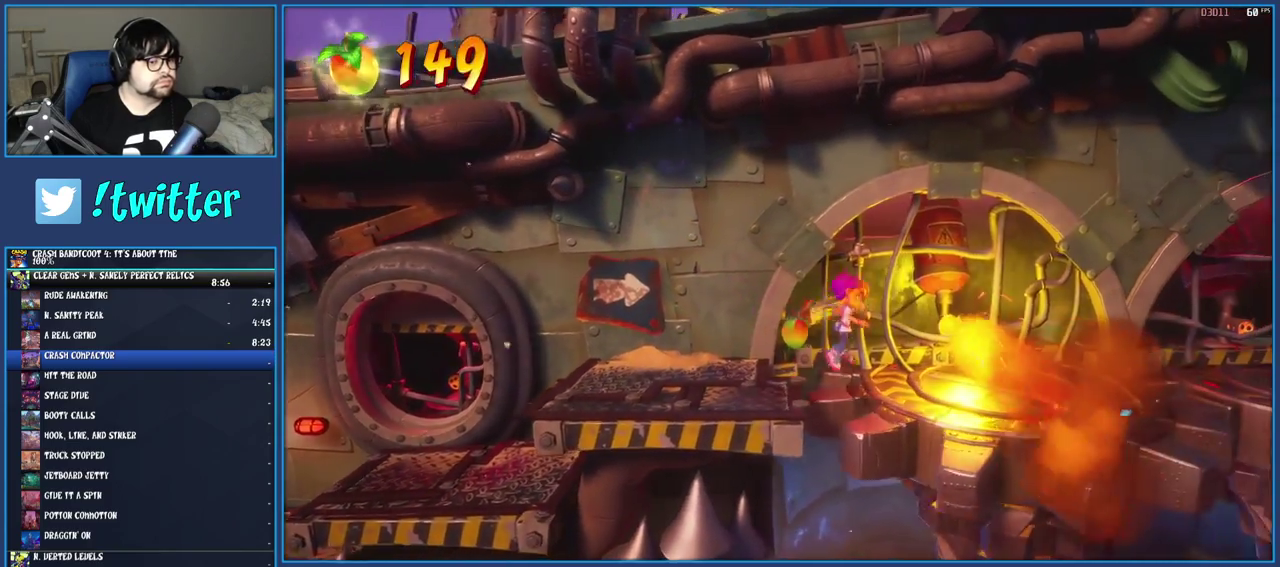
{"buttons": [], "left_stick": "right", "right_stick": "center", "events": [[433, "CROSS", "up"]]}
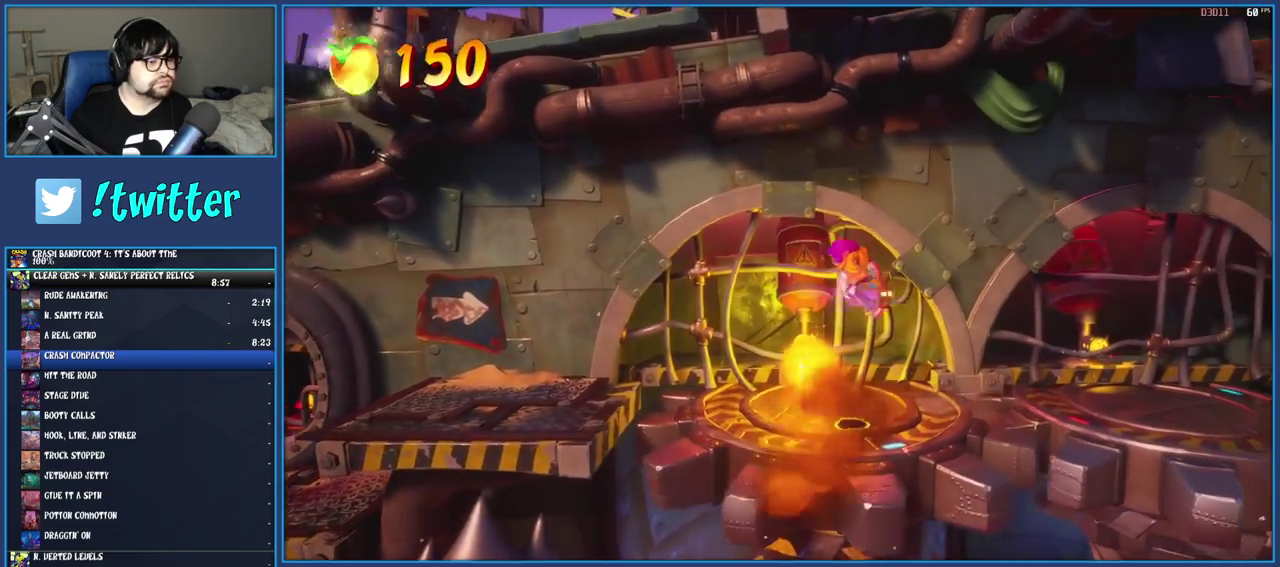
{"buttons": [], "left_stick": "right", "right_stick": "center", "events": [[333, "R1", "down"], [450, "R1", "up"]]}